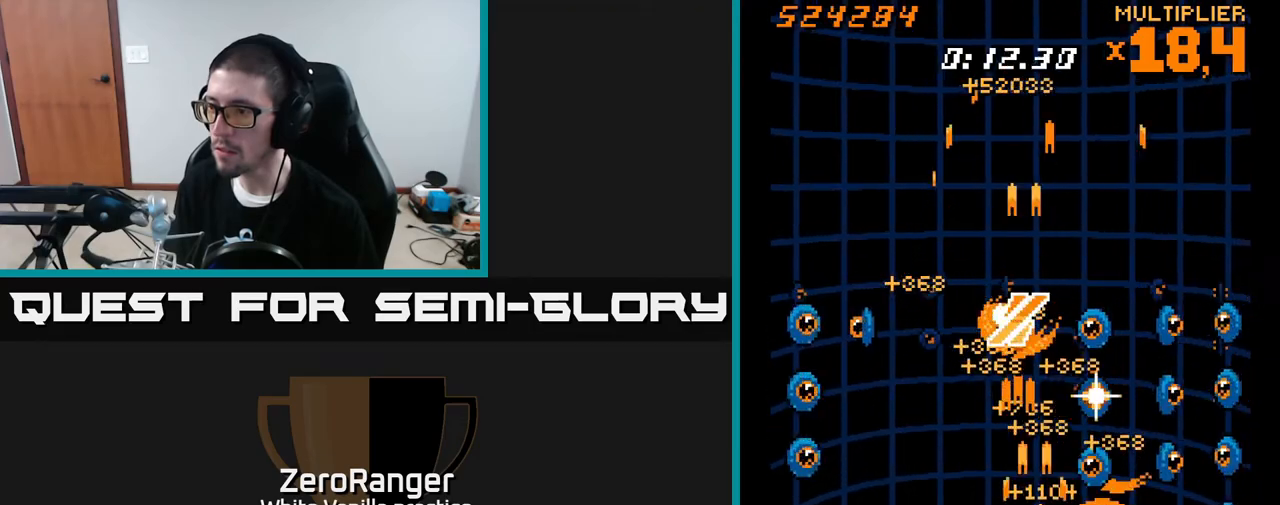
Gameplay with a controller (Xbox layout); each line is a JSON object with the inputs held at the frame after it. "events" lists button and stick changes between this image and that frame as [ms after this image, input, new state], when the widget could be followed in between. Not read: left_stick.
{"buttons": ["A", "DPAD_LEFT"], "right_stick": "center", "events": [[17, "DPAD_DOWN", "up"], [17, "DPAD_LEFT", "down"], [233, "DPAD_LEFT", "up"], [250, "DPAD_RIGHT", "down"], [367, "DPAD_RIGHT", "up"], [383, "DPAD_LEFT", "down"]]}
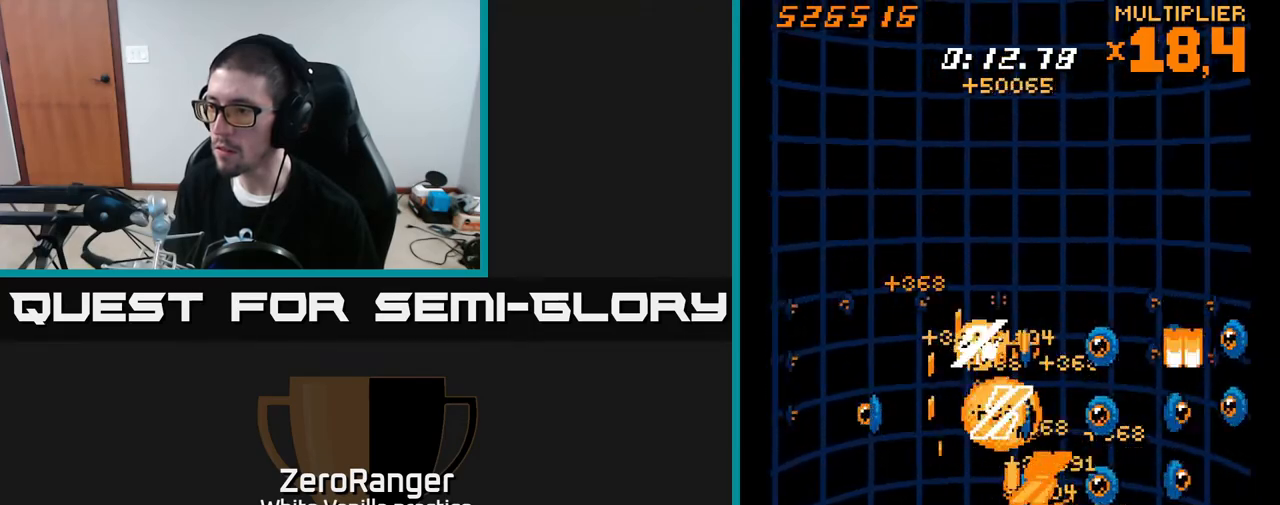
{"buttons": ["A", "DPAD_LEFT"], "right_stick": "center", "events": [[83, "DPAD_LEFT", "up"], [100, "DPAD_DOWN", "down"], [100, "DPAD_RIGHT", "down"], [117, "DPAD_DOWN", "up"], [167, "DPAD_DOWN", "down"], [200, "DPAD_RIGHT", "up"], [233, "DPAD_LEFT", "down"], [283, "DPAD_DOWN", "up"]]}
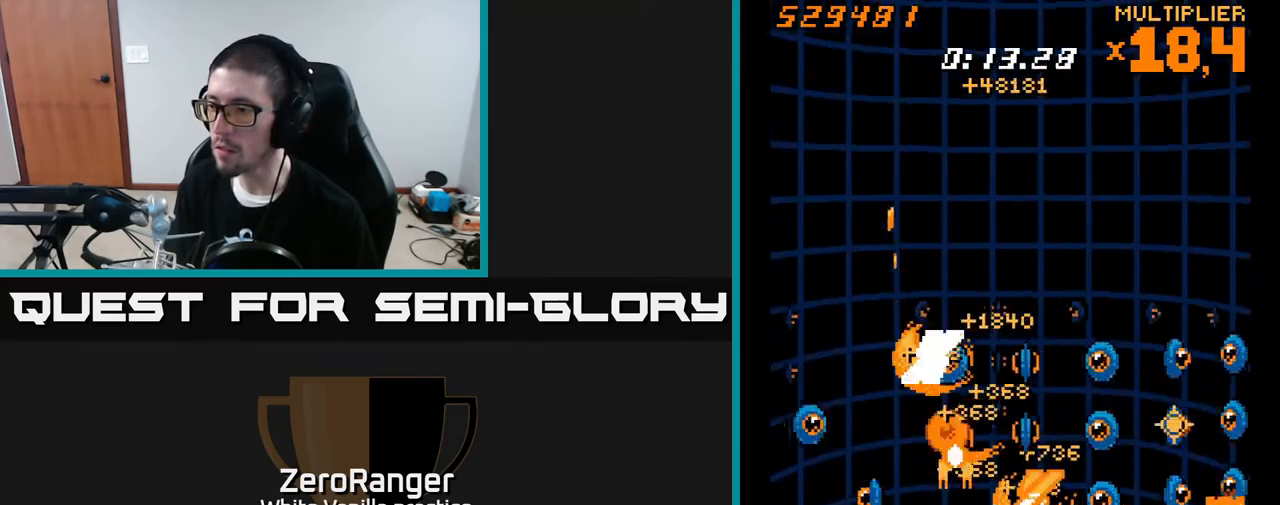
{"buttons": ["X", "DPAD_DOWN"], "right_stick": "center", "events": [[150, "DPAD_UP", "down"], [167, "DPAD_LEFT", "up"], [183, "DPAD_RIGHT", "down"], [383, "X", "down"], [400, "A", "up"], [400, "DPAD_RIGHT", "up"], [433, "DPAD_UP", "up"], [467, "DPAD_DOWN", "down"]]}
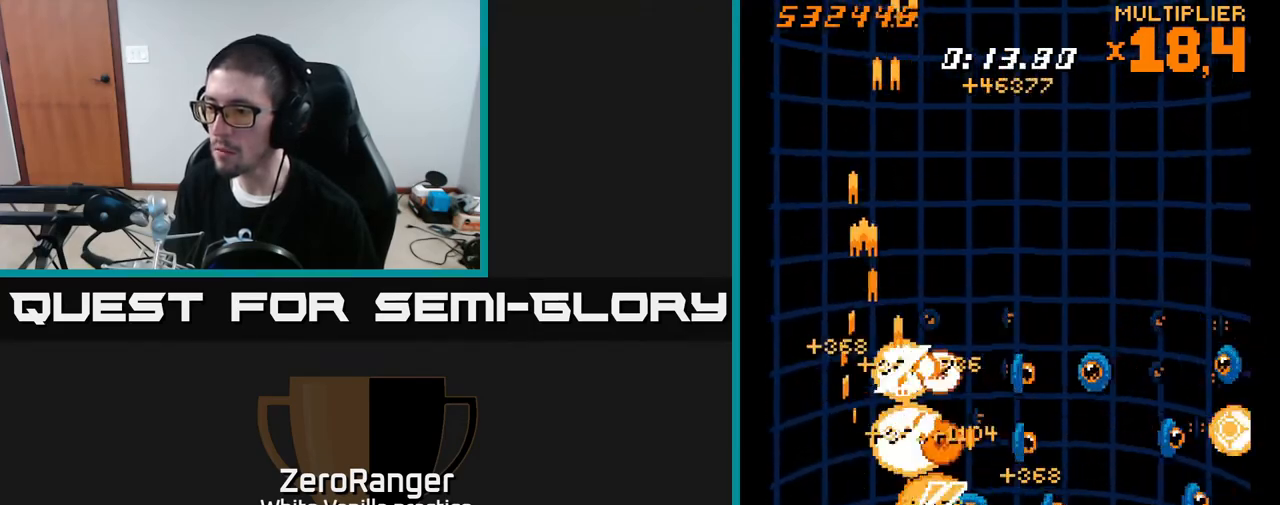
{"buttons": ["A", "DPAD_RIGHT"], "right_stick": "center"}
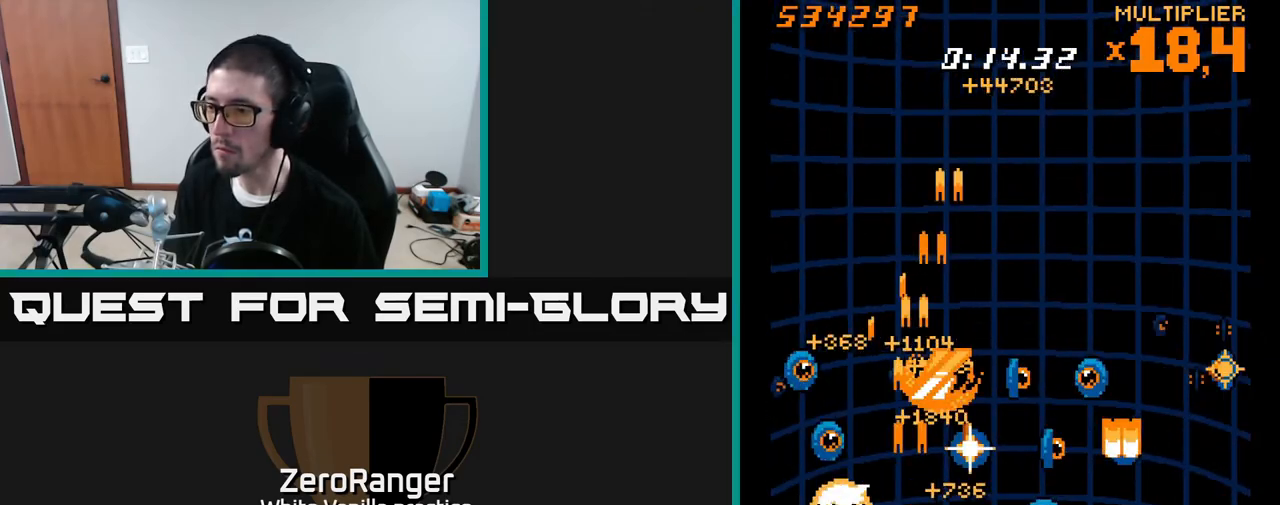
{"buttons": ["A", "DPAD_LEFT"], "right_stick": "center", "events": [[250, "DPAD_DOWN", "down"], [267, "DPAD_RIGHT", "up"], [283, "DPAD_DOWN", "up"], [300, "DPAD_LEFT", "down"]]}
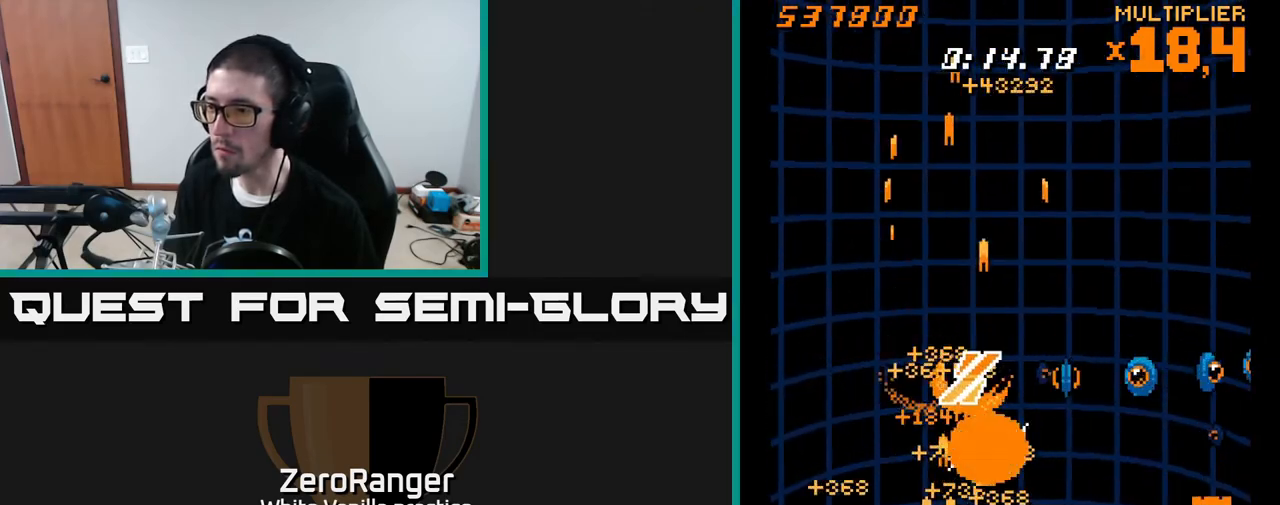
{"buttons": ["A", "DPAD_UP", "DPAD_RIGHT"], "right_stick": "center", "events": [[150, "DPAD_LEFT", "up"], [150, "DPAD_RIGHT", "down"], [367, "DPAD_UP", "down"], [433, "DPAD_RIGHT", "up"], [500, "DPAD_RIGHT", "down"]]}
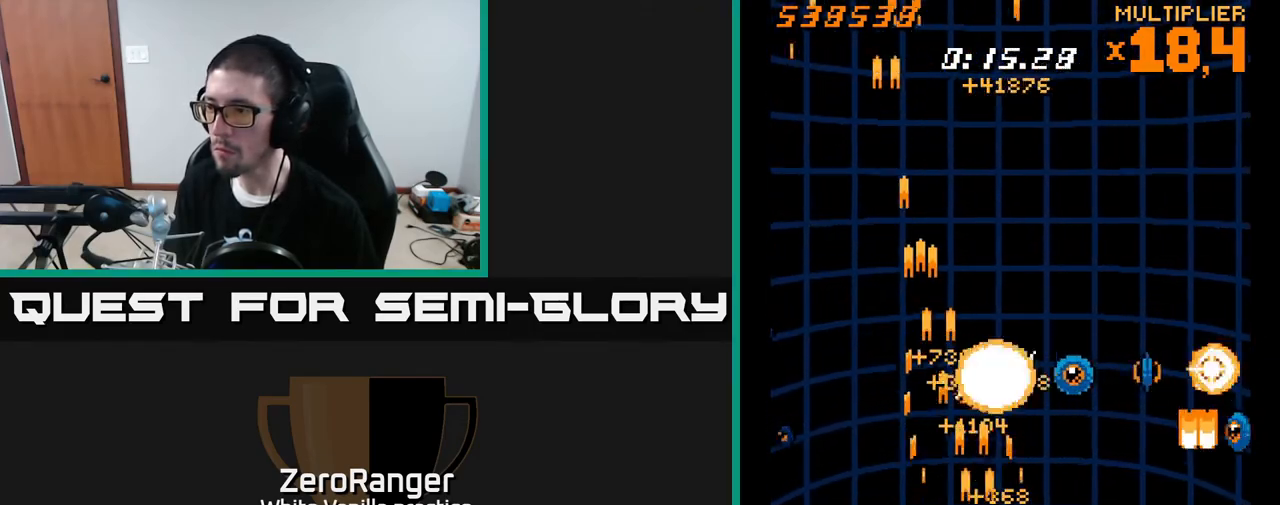
{"buttons": ["A", "DPAD_DOWN", "DPAD_RIGHT"], "right_stick": "center", "events": [[17, "DPAD_UP", "up"], [250, "DPAD_RIGHT", "up"], [250, "DPAD_UP", "down"], [317, "DPAD_LEFT", "down"], [367, "DPAD_LEFT", "up"], [383, "DPAD_UP", "up"], [400, "DPAD_RIGHT", "down"], [500, "DPAD_DOWN", "down"]]}
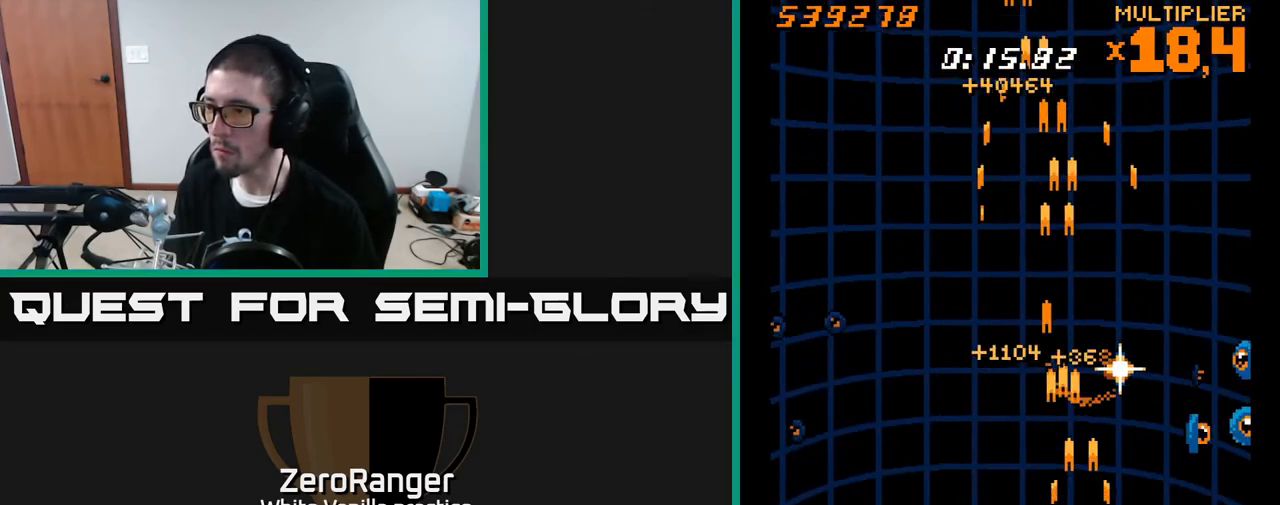
{"buttons": ["A", "DPAD_DOWN", "DPAD_RIGHT"], "right_stick": "center", "events": [[133, "DPAD_DOWN", "up"], [183, "DPAD_UP", "down"], [300, "DPAD_UP", "up"], [350, "DPAD_DOWN", "down"]]}
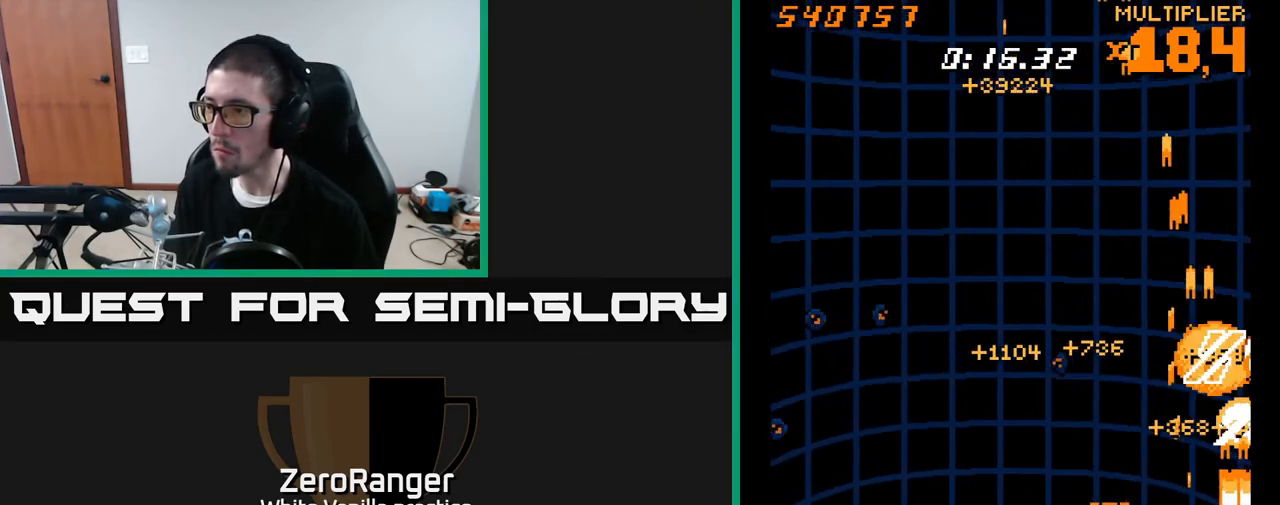
{"buttons": ["L2", "DPAD_UP", "DPAD_RIGHT"], "right_stick": "center", "events": [[83, "DPAD_RIGHT", "up"], [117, "DPAD_DOWN", "up"], [133, "DPAD_LEFT", "down"], [267, "A", "up"], [267, "DPAD_UP", "down"], [267, "L2", "down"], [383, "DPAD_LEFT", "up"], [467, "DPAD_RIGHT", "down"]]}
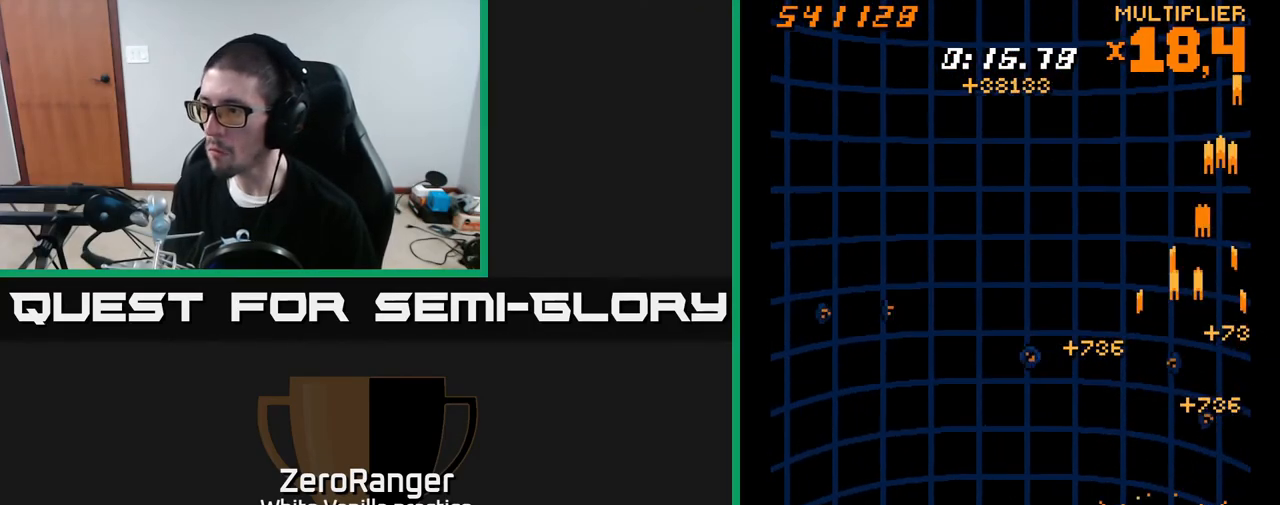
{"buttons": ["L2", "DPAD_UP", "DPAD_LEFT"], "right_stick": "center", "events": [[167, "DPAD_RIGHT", "up"], [317, "DPAD_LEFT", "down"]]}
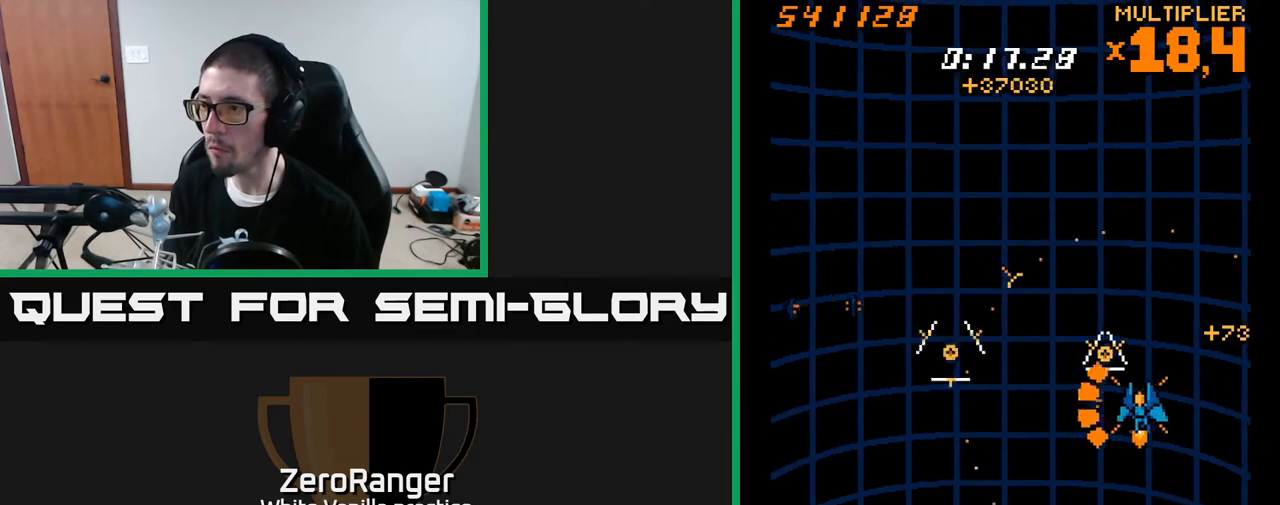
{"buttons": ["L2", "DPAD_DOWN"], "right_stick": "center", "events": [[17, "DPAD_UP", "up"], [183, "L2", "up"], [267, "L2", "down"], [333, "DPAD_LEFT", "up"], [383, "DPAD_DOWN", "down"], [400, "DPAD_RIGHT", "down"], [467, "DPAD_RIGHT", "up"]]}
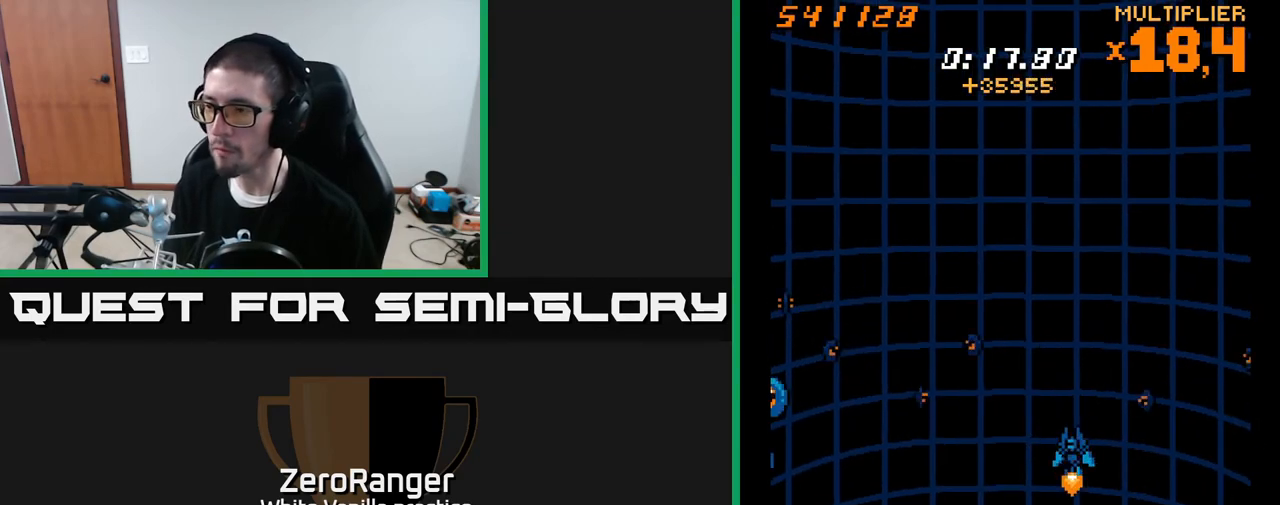
{"buttons": ["L2", "DPAD_UP"], "right_stick": "center", "events": [[17, "DPAD_DOWN", "up"], [17, "DPAD_LEFT", "down"], [267, "DPAD_UP", "down"], [333, "DPAD_LEFT", "up"], [367, "DPAD_LEFT", "down"], [450, "DPAD_LEFT", "up"]]}
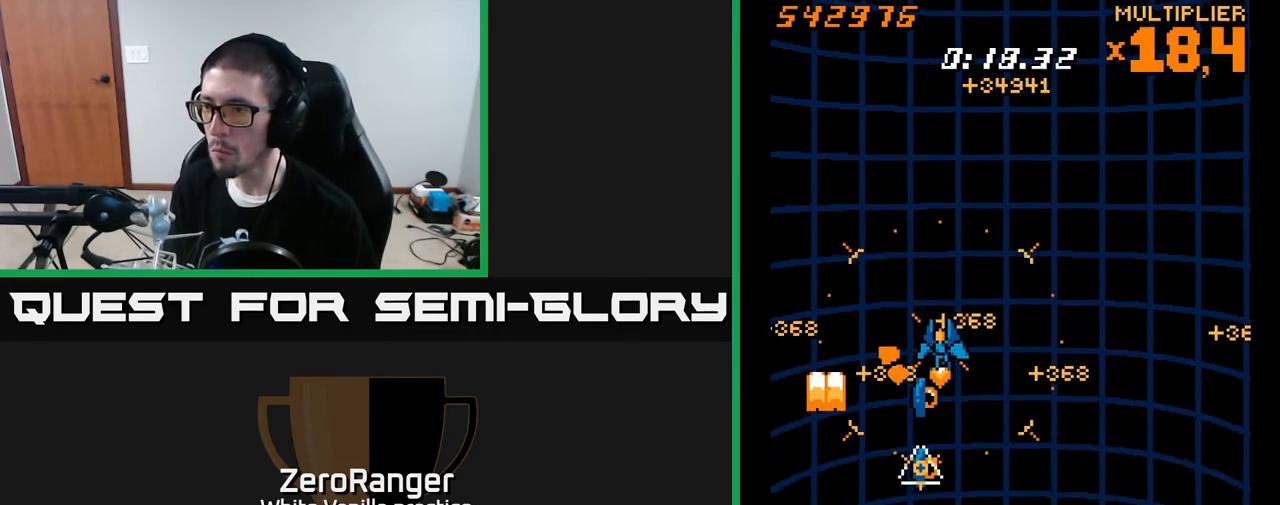
{"buttons": ["L2", "DPAD_UP", "DPAD_LEFT"], "right_stick": "center", "events": [[33, "DPAD_LEFT", "down"], [167, "DPAD_UP", "up"], [200, "DPAD_DOWN", "down"], [200, "DPAD_LEFT", "up"], [250, "DPAD_DOWN", "up"], [250, "DPAD_RIGHT", "down"], [417, "DPAD_RIGHT", "up"], [433, "DPAD_UP", "down"], [450, "DPAD_LEFT", "down"]]}
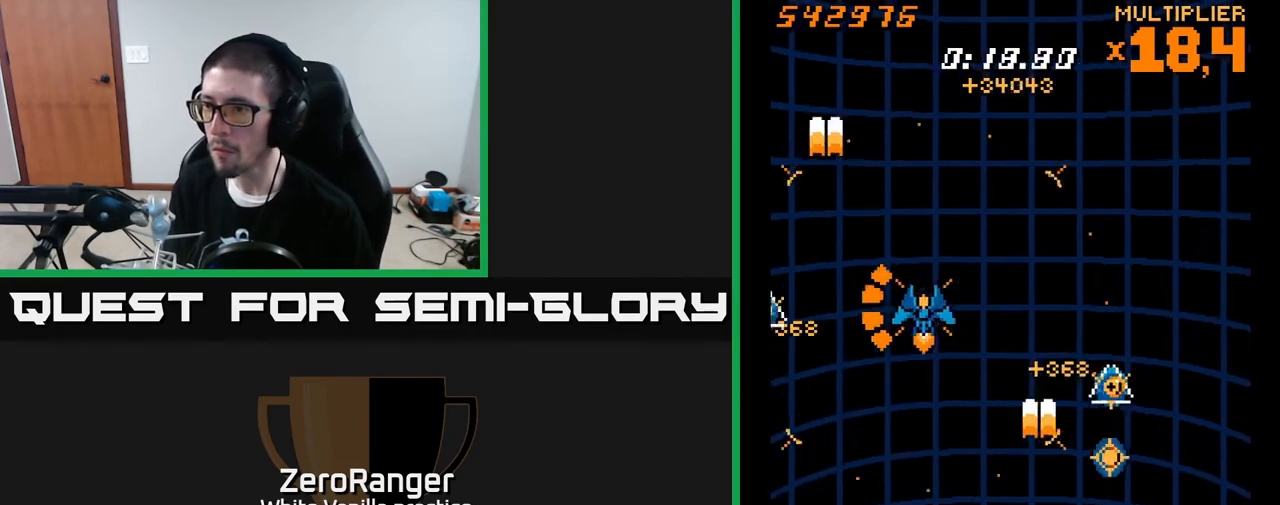
{"buttons": ["DPAD_UP"], "right_stick": "center", "events": [[17, "DPAD_UP", "up"], [100, "DPAD_DOWN", "down"], [117, "DPAD_LEFT", "up"], [150, "DPAD_DOWN", "up"], [150, "DPAD_UP", "down"], [233, "DPAD_LEFT", "down"], [250, "L2", "up"], [283, "DPAD_LEFT", "up"]]}
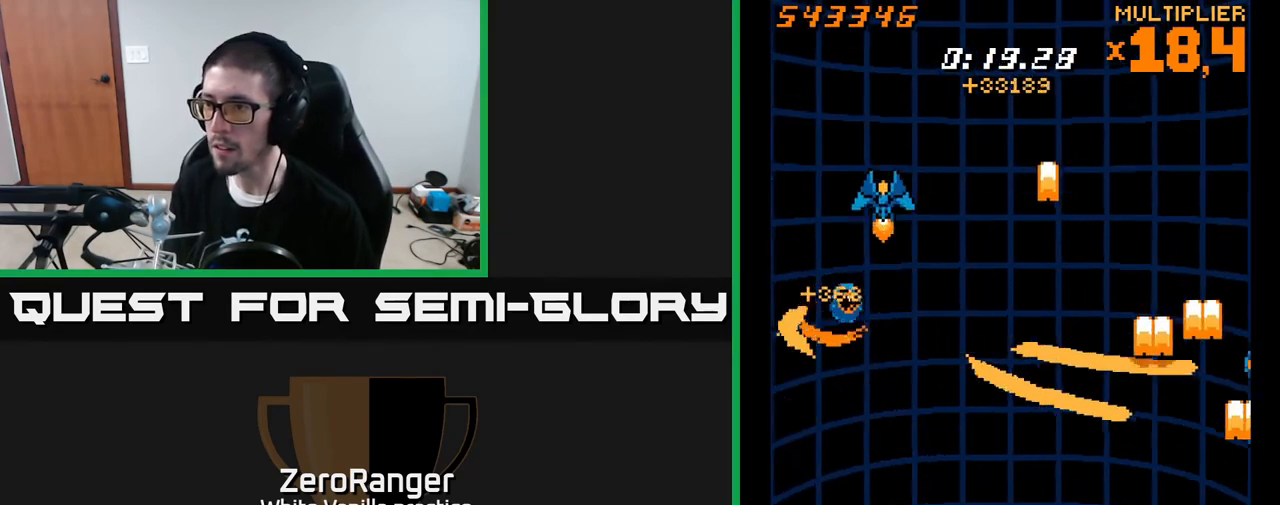
{"buttons": ["A", "DPAD_DOWN", "DPAD_RIGHT"], "right_stick": "center"}
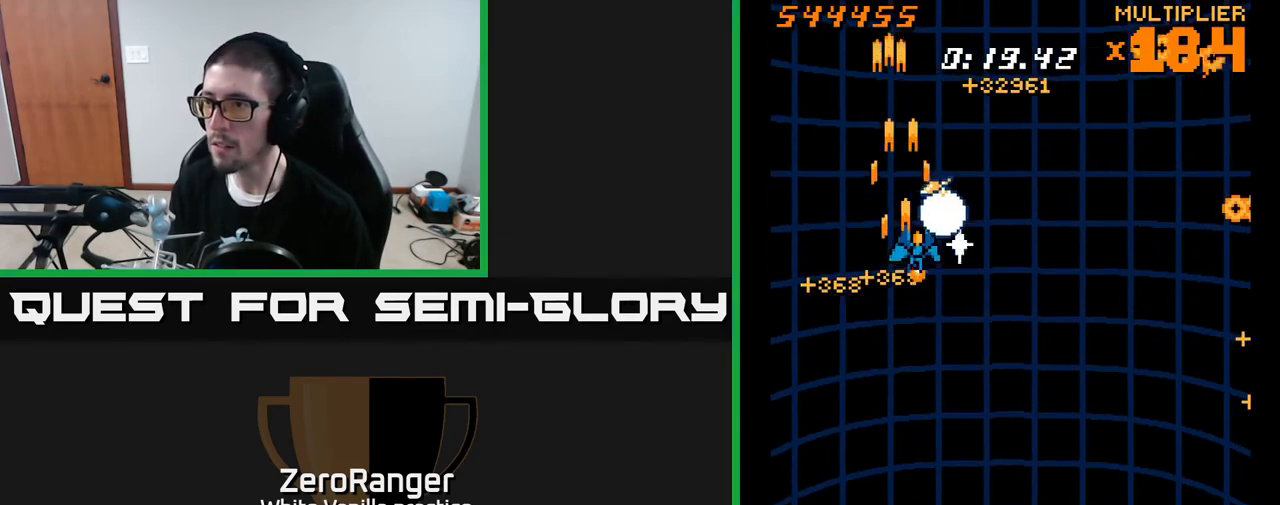
{"buttons": ["DPAD_DOWN", "DPAD_RIGHT"], "right_stick": "center", "events": [[67, "DPAD_DOWN", "up"], [117, "DPAD_UP", "down"], [183, "DPAD_RIGHT", "up"], [250, "A", "up"], [400, "DPAD_UP", "up"], [467, "DPAD_RIGHT", "down"], [483, "DPAD_DOWN", "down"]]}
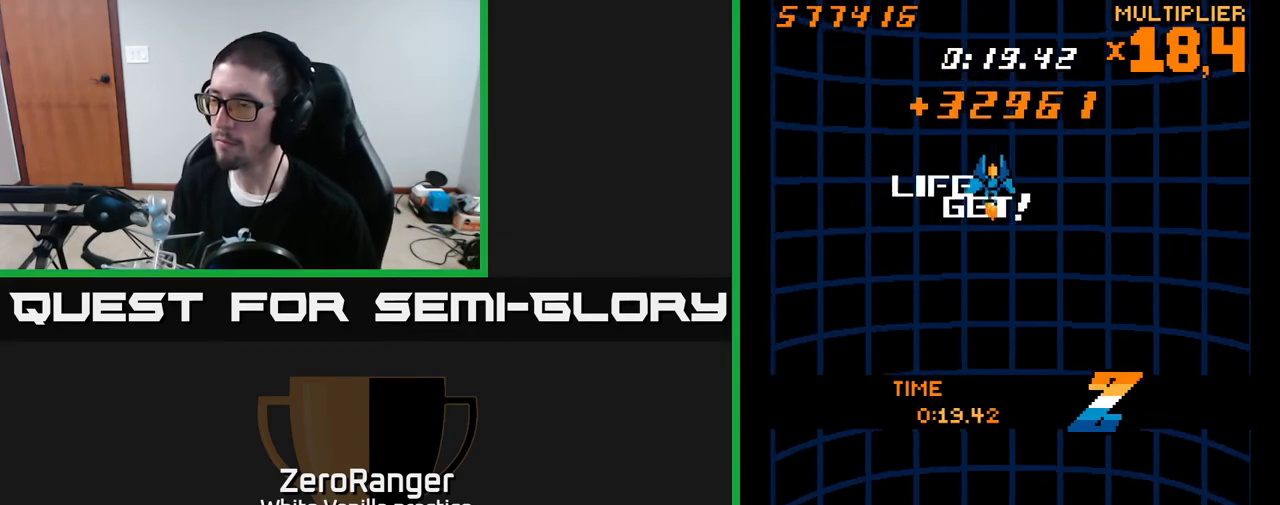
{"buttons": [], "right_stick": "center", "events": [[217, "DPAD_RIGHT", "up"], [283, "DPAD_DOWN", "up"]]}
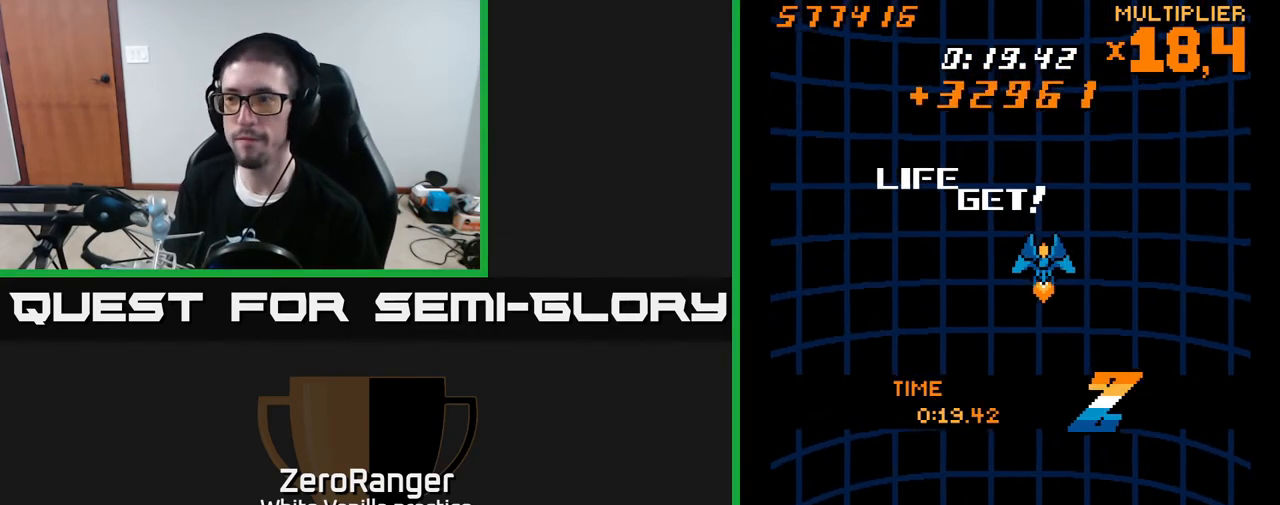
{"buttons": [], "right_stick": "center", "events": []}
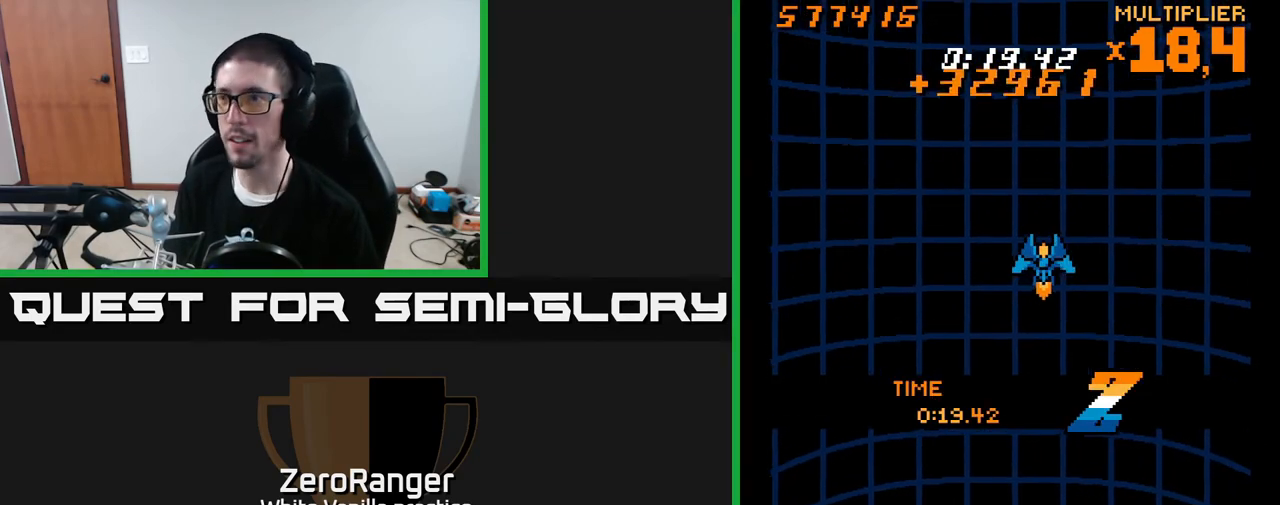
{"buttons": [], "right_stick": "center", "events": [[100, "DPAD_LEFT", "down"], [283, "DPAD_DOWN", "down"], [283, "DPAD_LEFT", "up"], [500, "DPAD_DOWN", "up"]]}
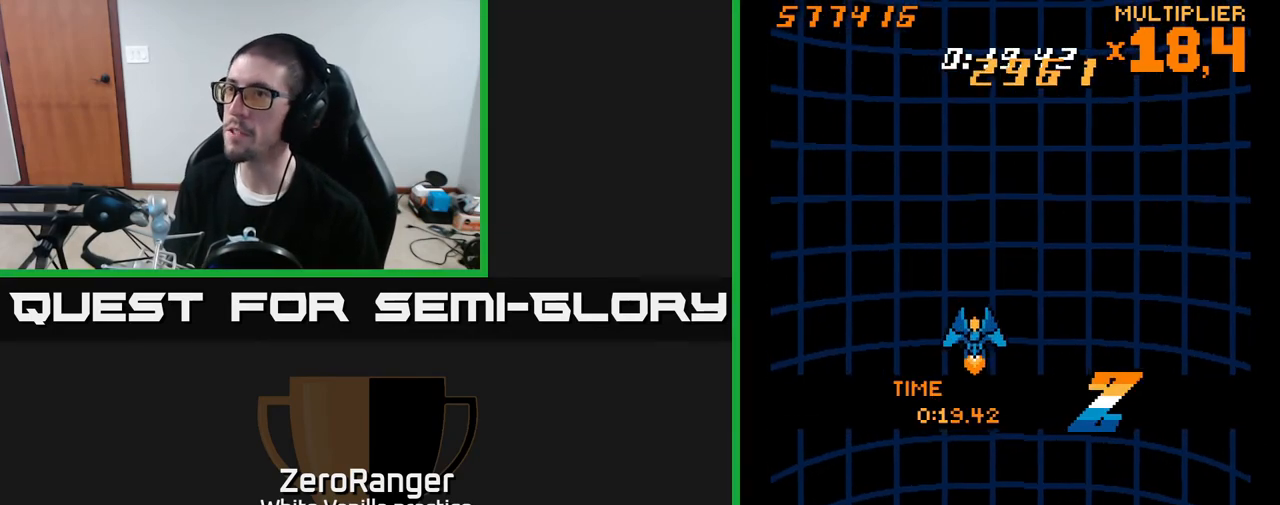
{"buttons": [], "right_stick": "center", "events": []}
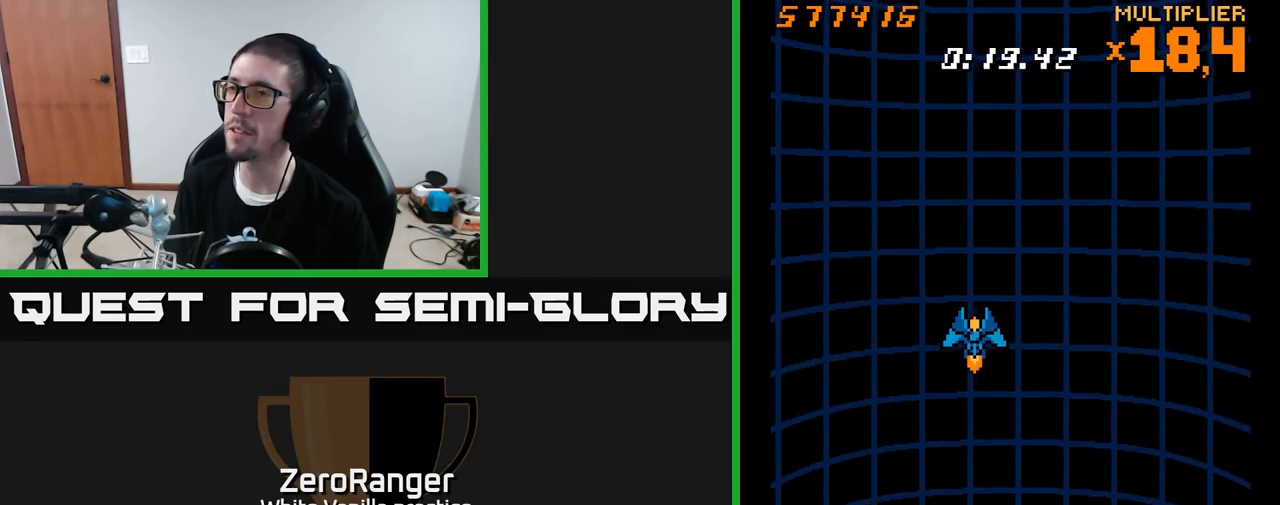
{"buttons": [], "right_stick": "center", "events": []}
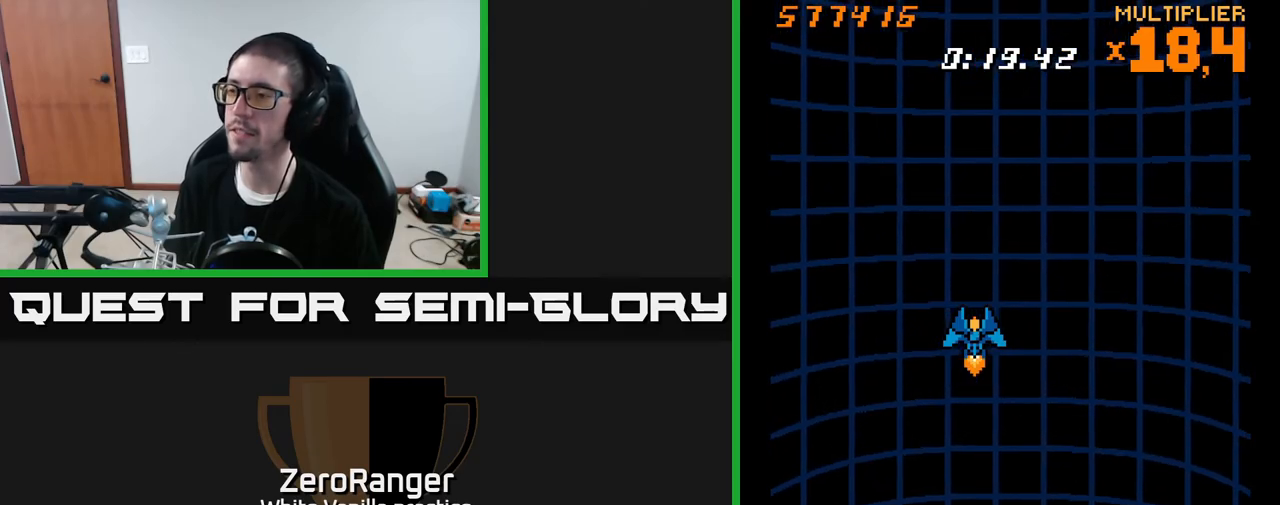
{"buttons": [], "right_stick": "center", "events": []}
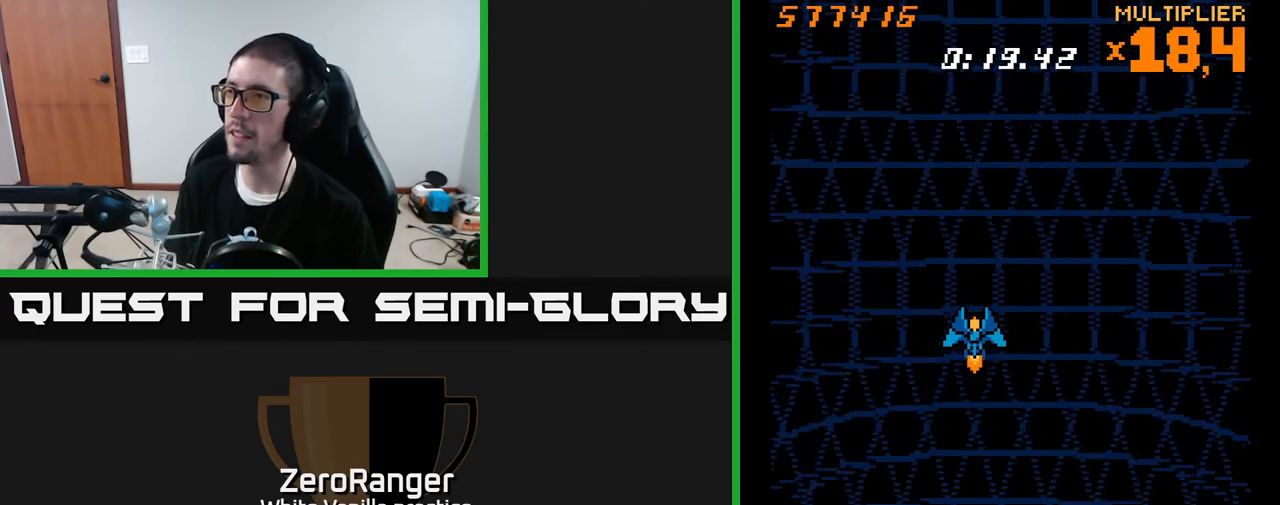
{"buttons": [], "right_stick": "center", "events": []}
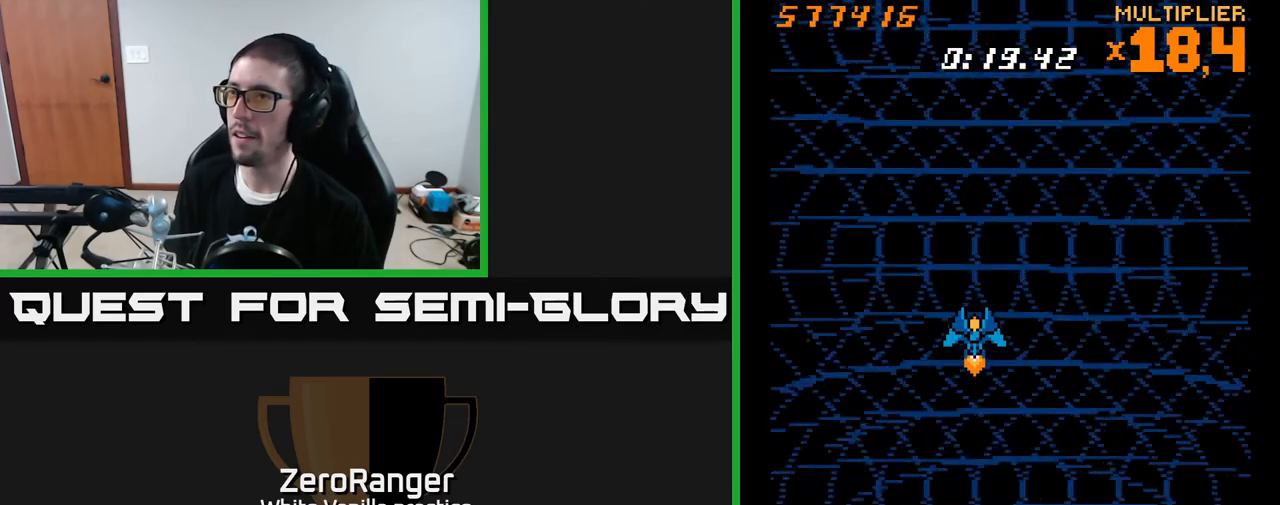
{"buttons": [], "right_stick": "center", "events": []}
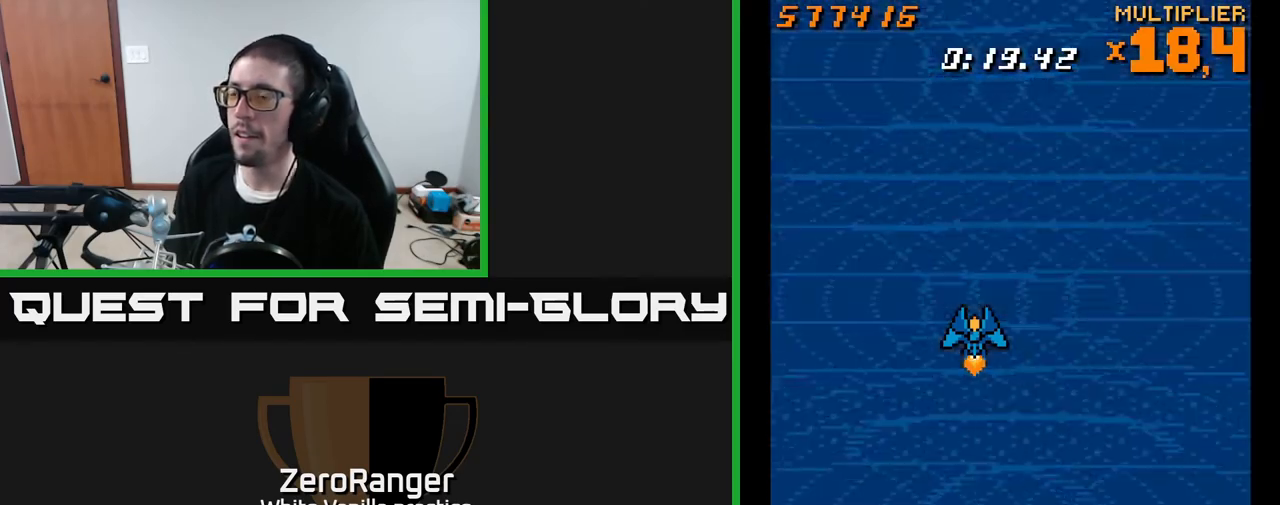
{"buttons": [], "right_stick": "center", "events": []}
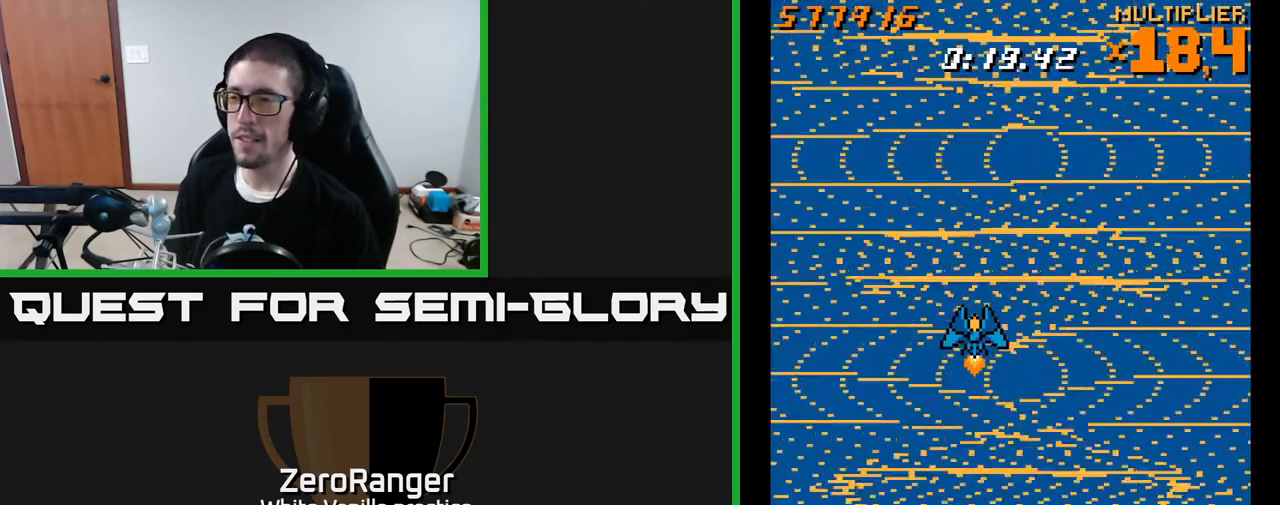
{"buttons": ["DPAD_DOWN"], "right_stick": "center", "events": [[383, "DPAD_RIGHT", "down"], [433, "DPAD_DOWN", "down"], [500, "DPAD_RIGHT", "up"]]}
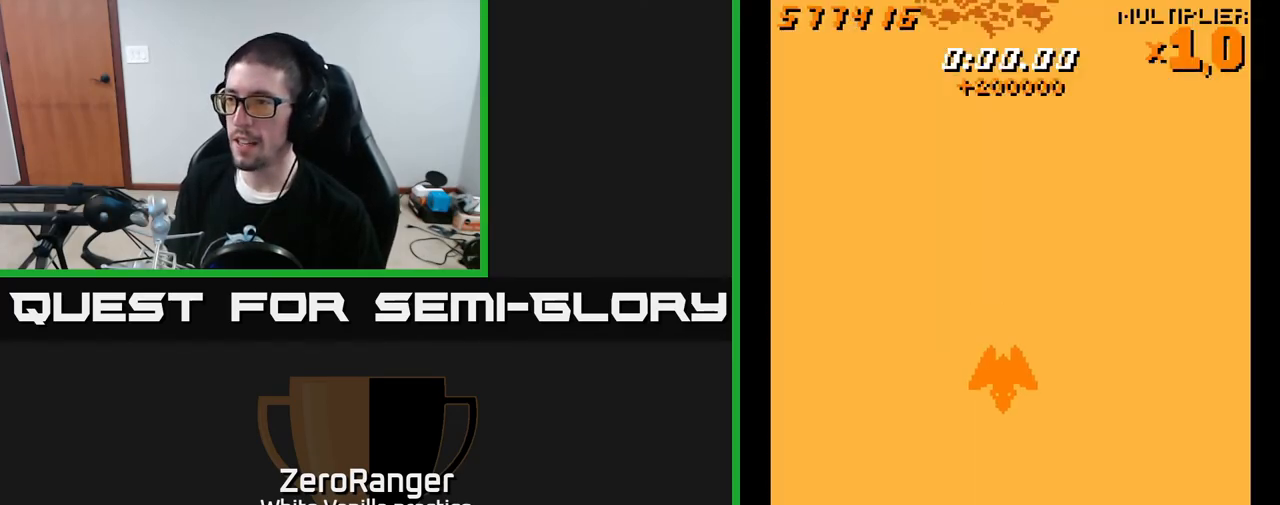
{"buttons": [], "right_stick": "center", "events": [[133, "DPAD_DOWN", "up"]]}
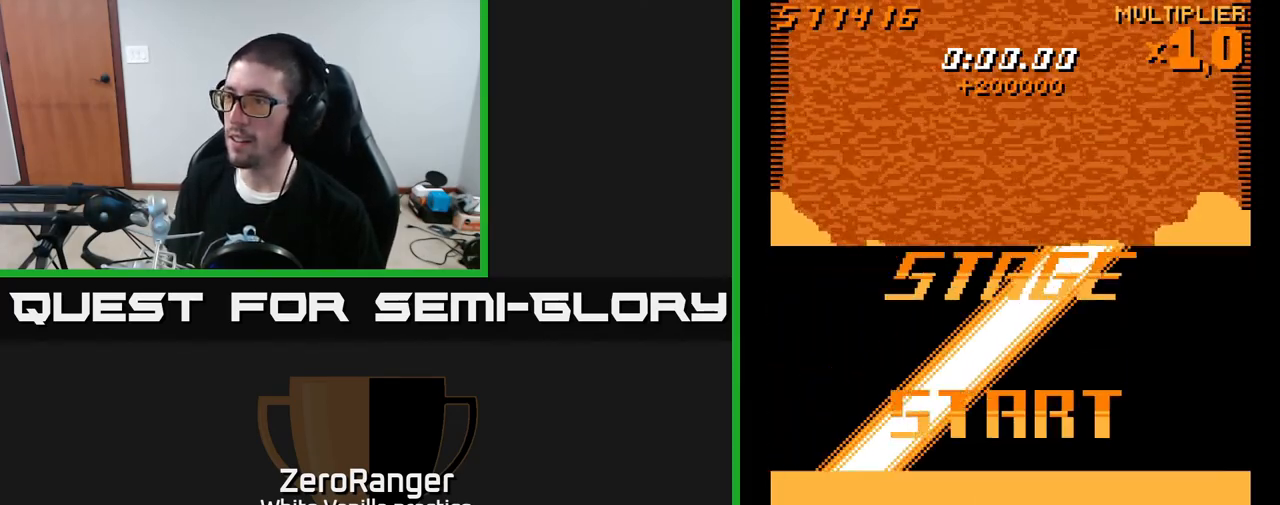
{"buttons": [], "right_stick": "center", "events": []}
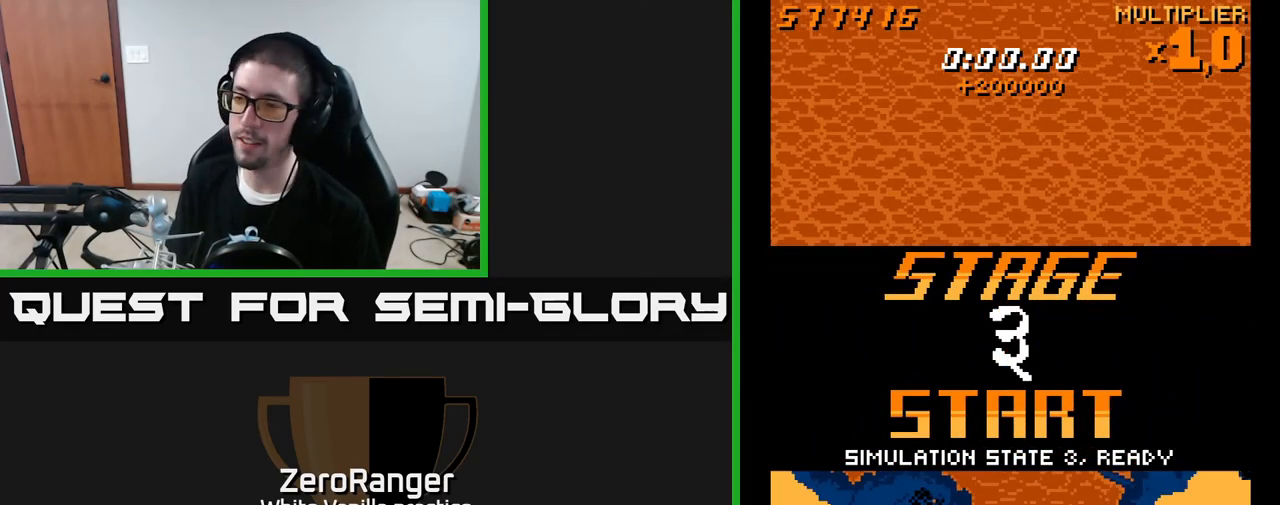
{"buttons": ["A"], "right_stick": "center", "events": [[333, "A", "down"]]}
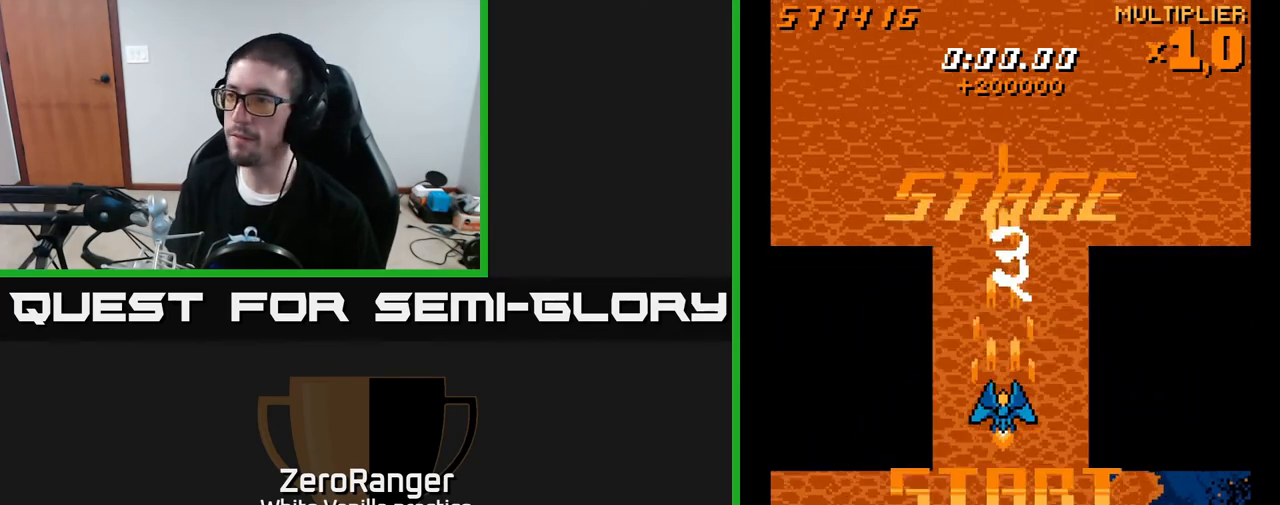
{"buttons": ["A"], "right_stick": "center", "events": [[450, "DPAD_RIGHT", "down"], [483, "DPAD_RIGHT", "up"]]}